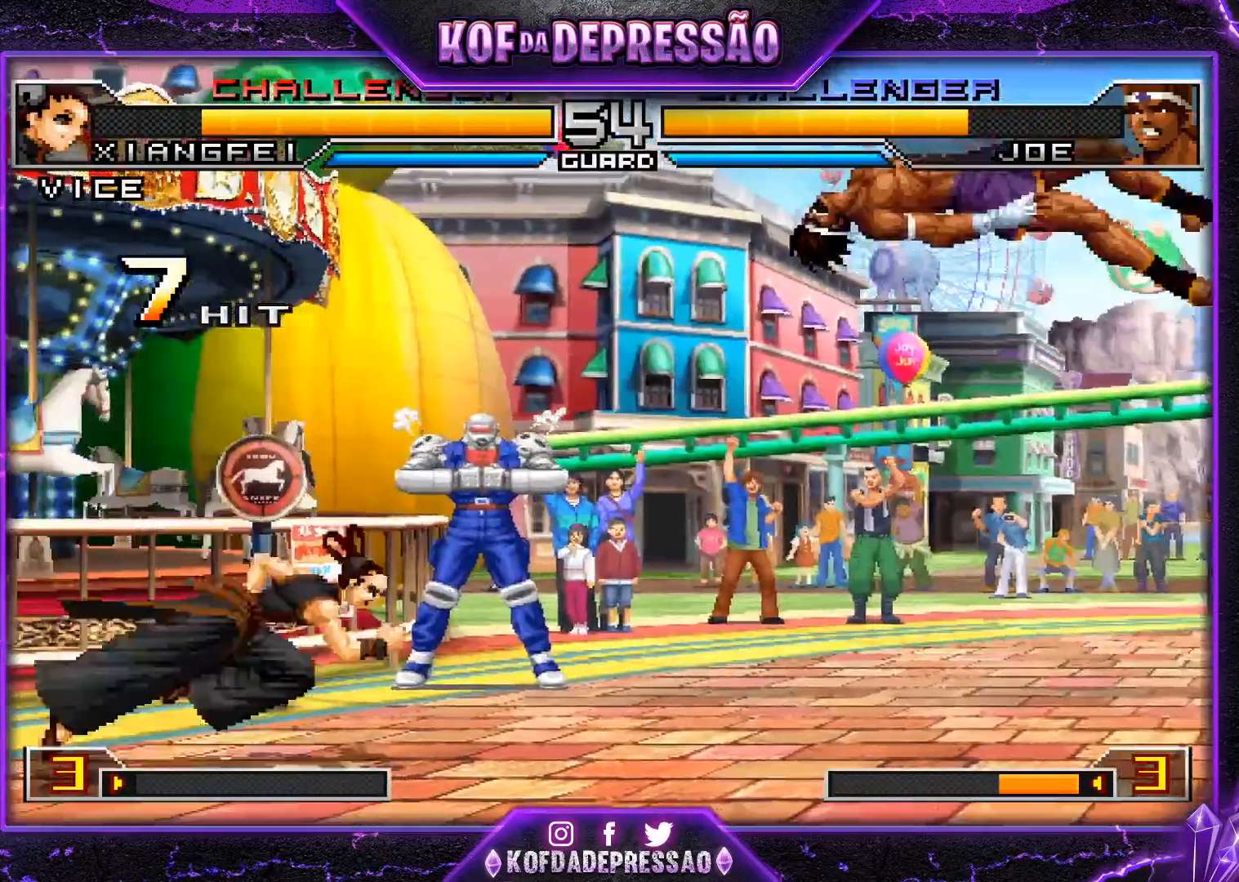
Gameplay with a controller (arcade stick); each line is a JSON object with the inputs held at the frame after it. "events" lists button and stick changes between this image and that frame as [ms after this image, input, new state], when the widget could be followed in between. Not read: L3 R3.
{"buttons": [], "left_stick": "center", "events": [[83, "left_stick", "right"], [100, "TRIANGLE", "down"], [150, "left_stick", "center"], [166, "TRIANGLE", "up"]]}
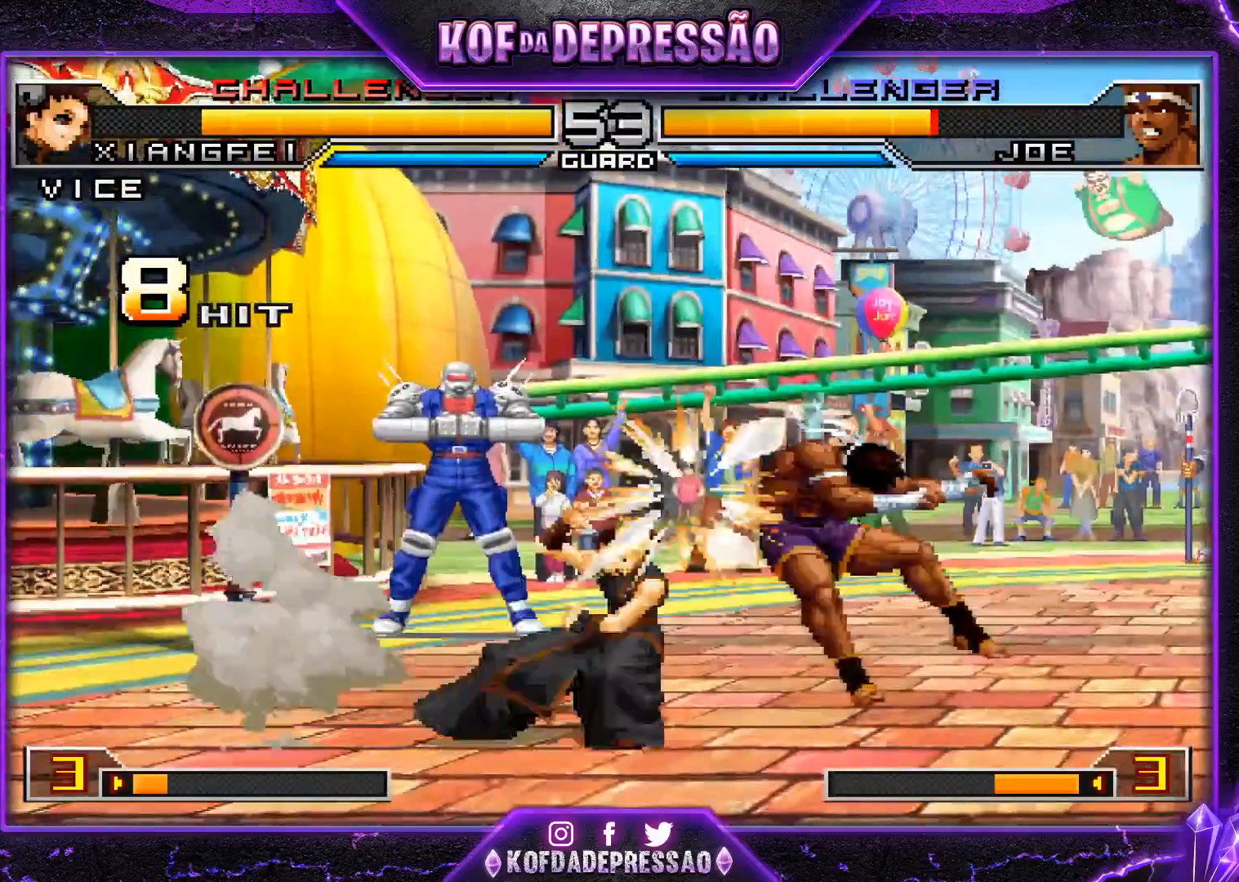
{"buttons": [], "left_stick": "center", "events": []}
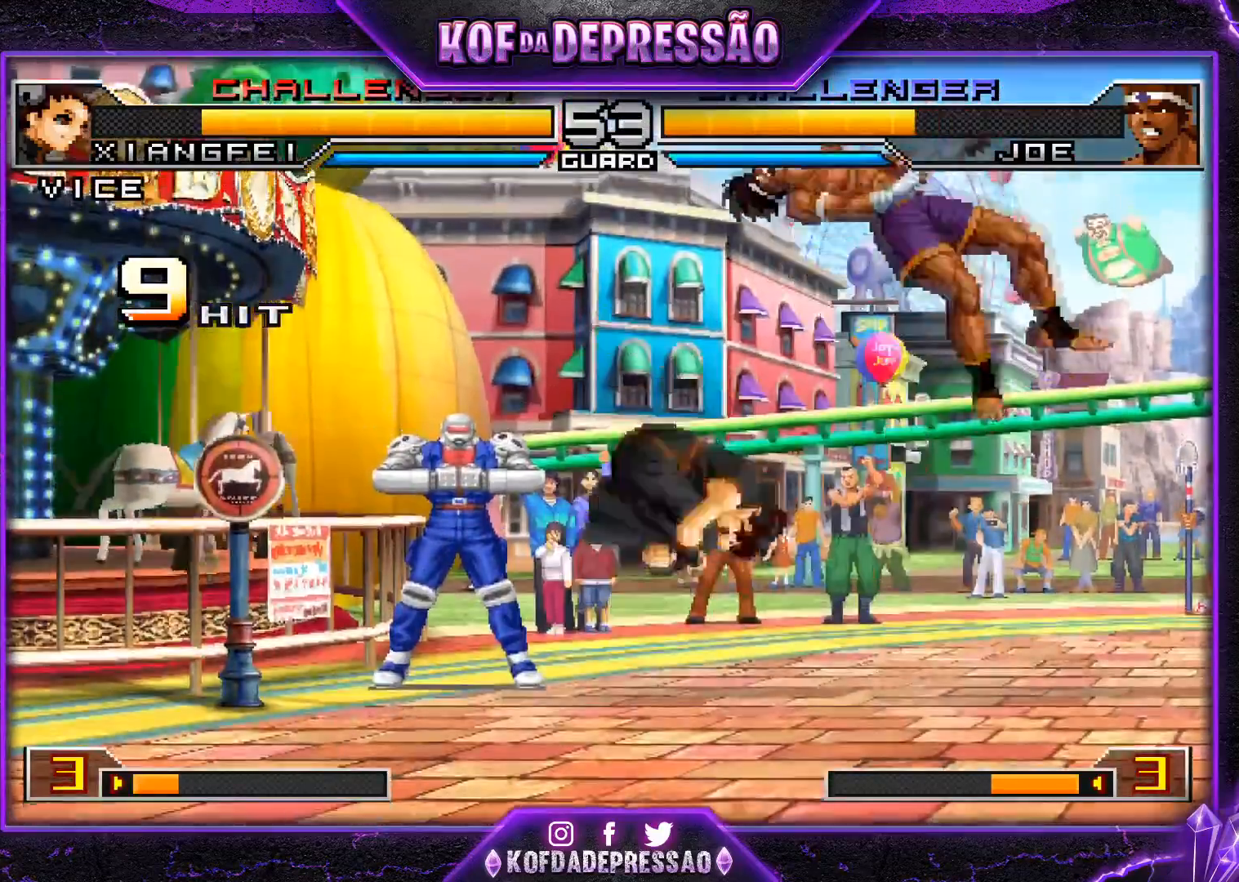
{"buttons": [], "left_stick": "right", "events": [[217, "left_stick", "right"], [300, "left_stick", "center"], [350, "left_stick", "right"]]}
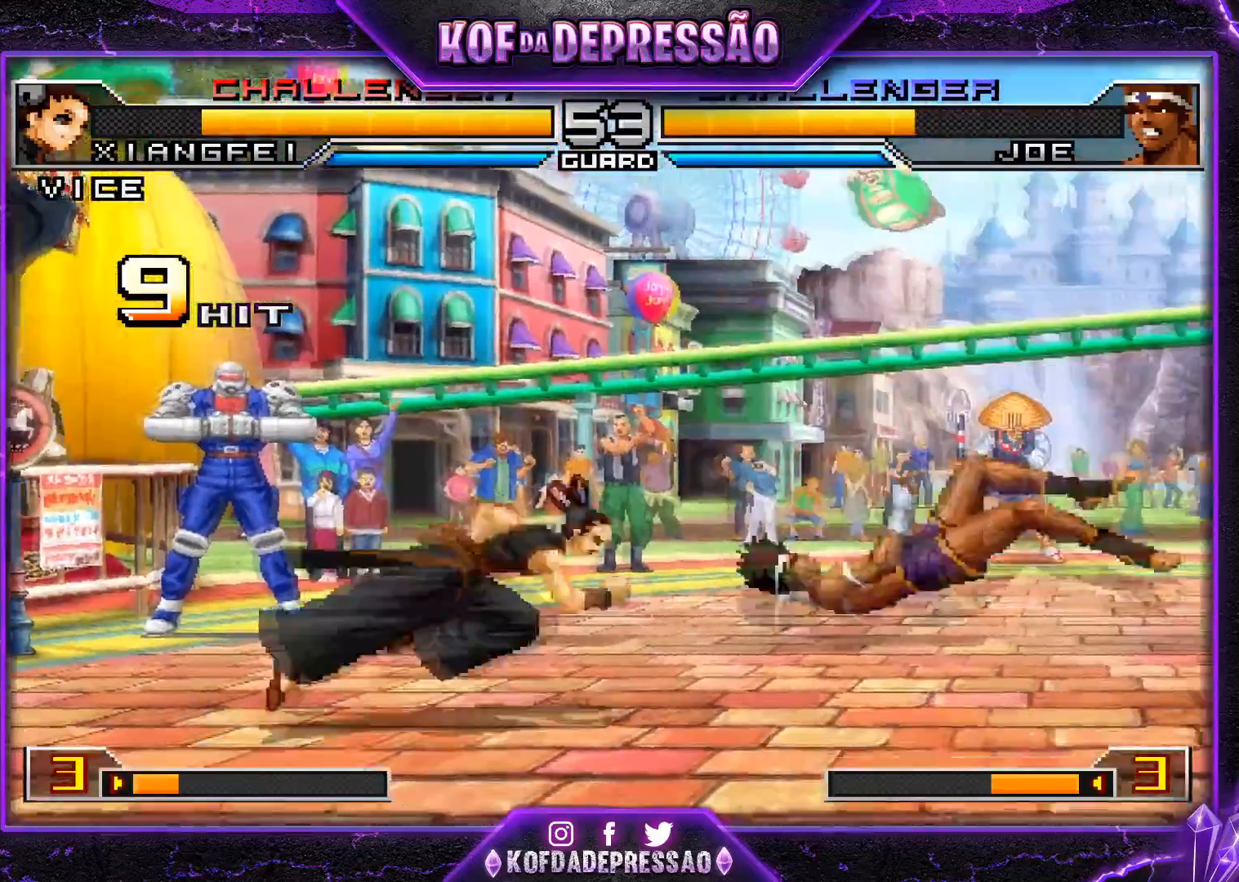
{"buttons": [], "left_stick": "center", "events": [[267, "left_stick", "center"], [367, "left_stick", "right"], [467, "left_stick", "center"]]}
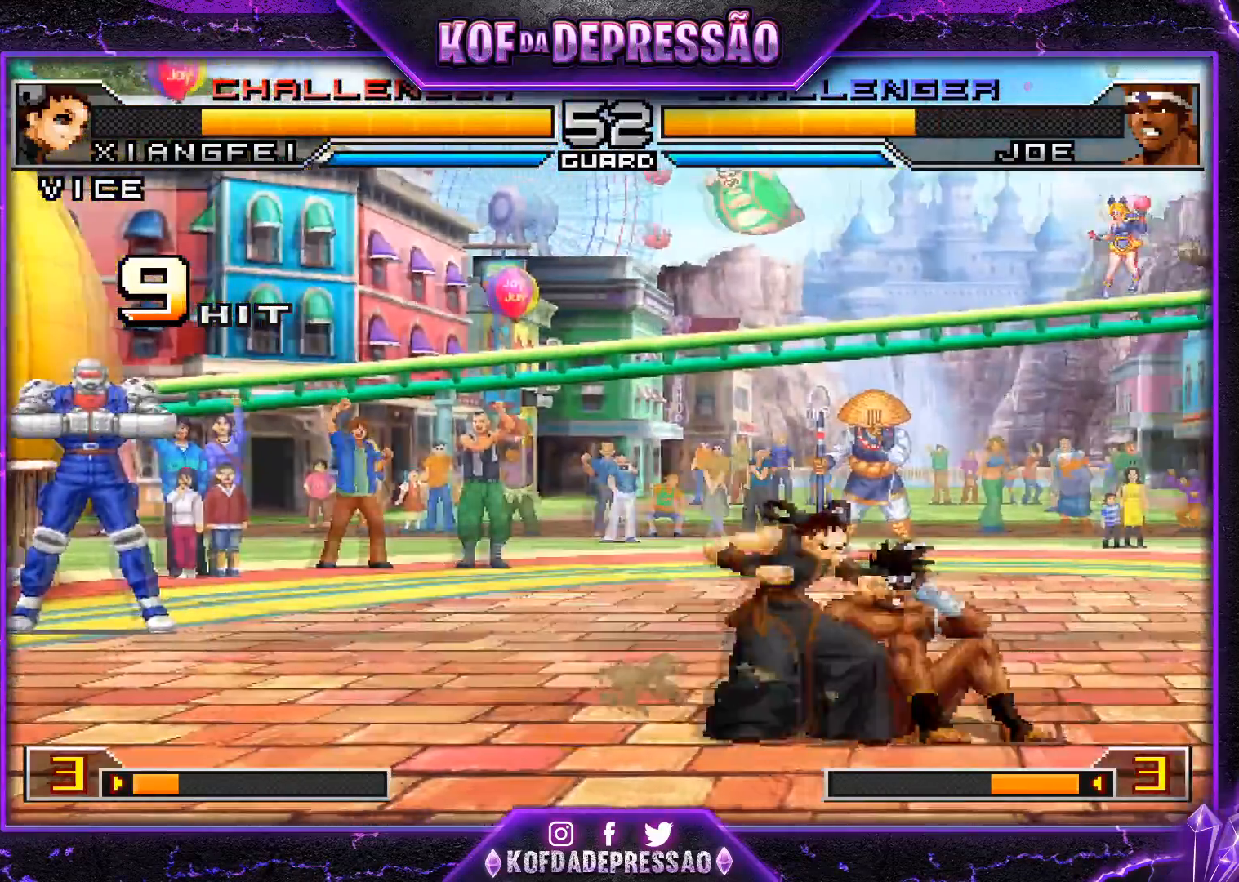
{"buttons": [], "left_stick": "center", "events": [[150, "TRIANGLE", "down"], [283, "TRIANGLE", "up"]]}
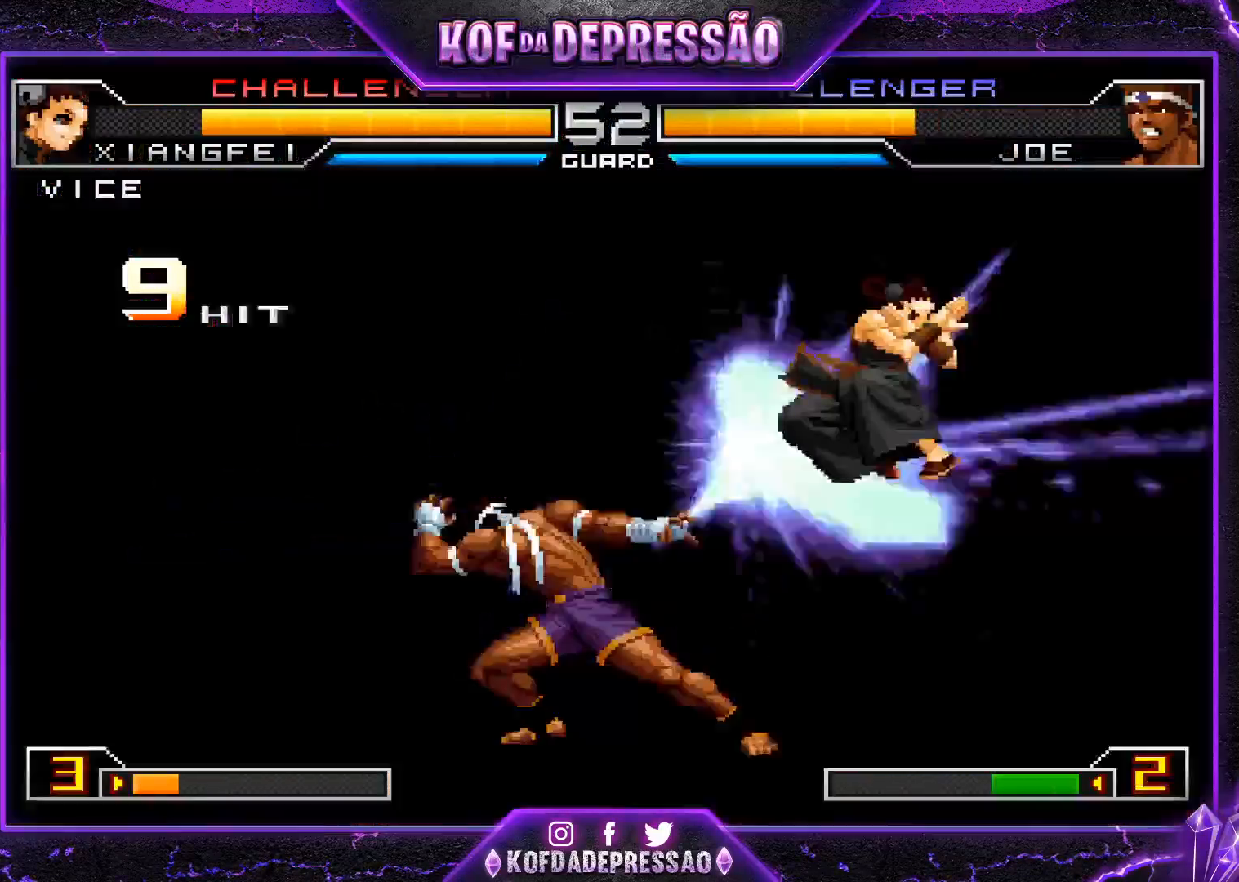
{"buttons": [], "left_stick": "down-right", "events": [[117, "left_stick", "right"], [234, "left_stick", "center"], [384, "left_stick", "down-right"]]}
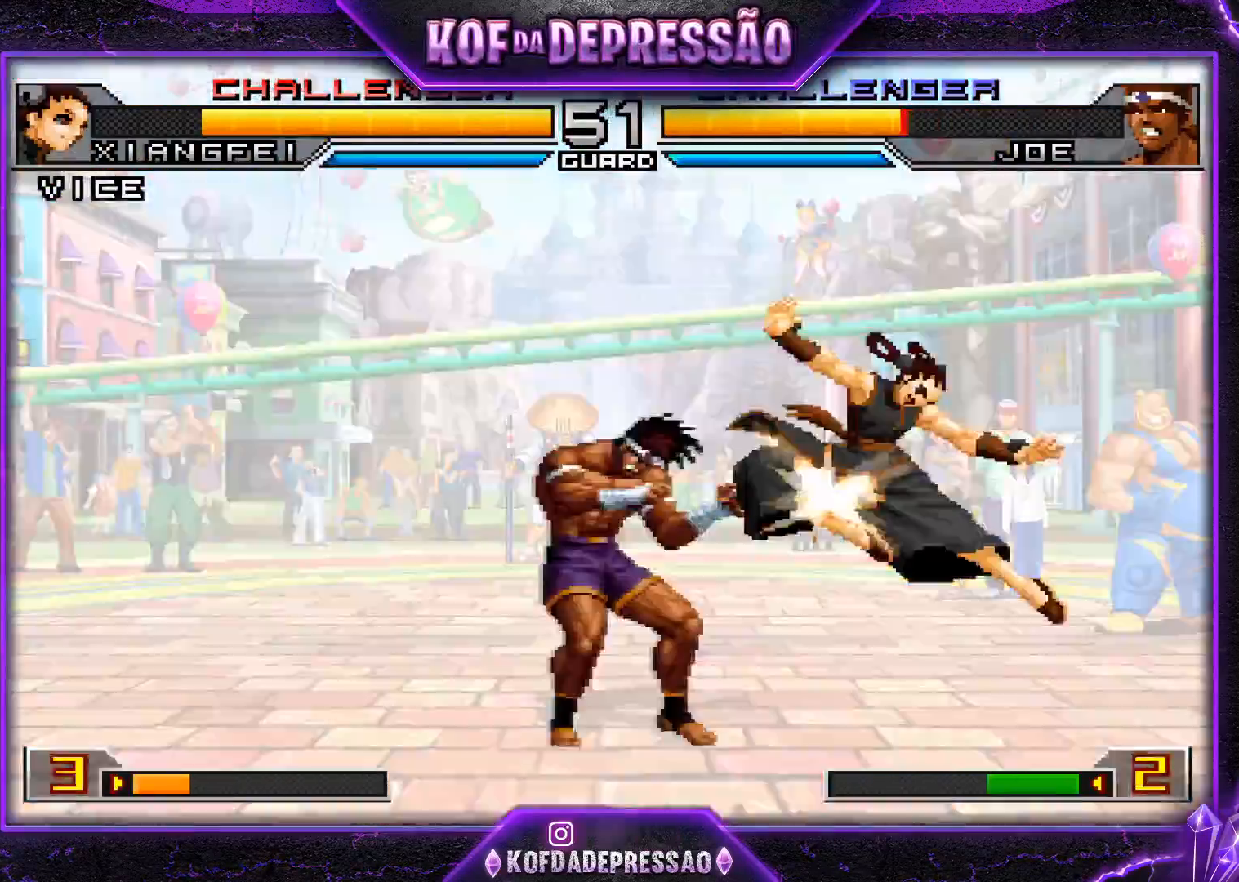
{"buttons": [], "left_stick": "center", "events": [[66, "TRIANGLE", "down"], [83, "SQUARE", "down"], [83, "left_stick", "center"], [133, "SQUARE", "up"], [133, "TRIANGLE", "up"]]}
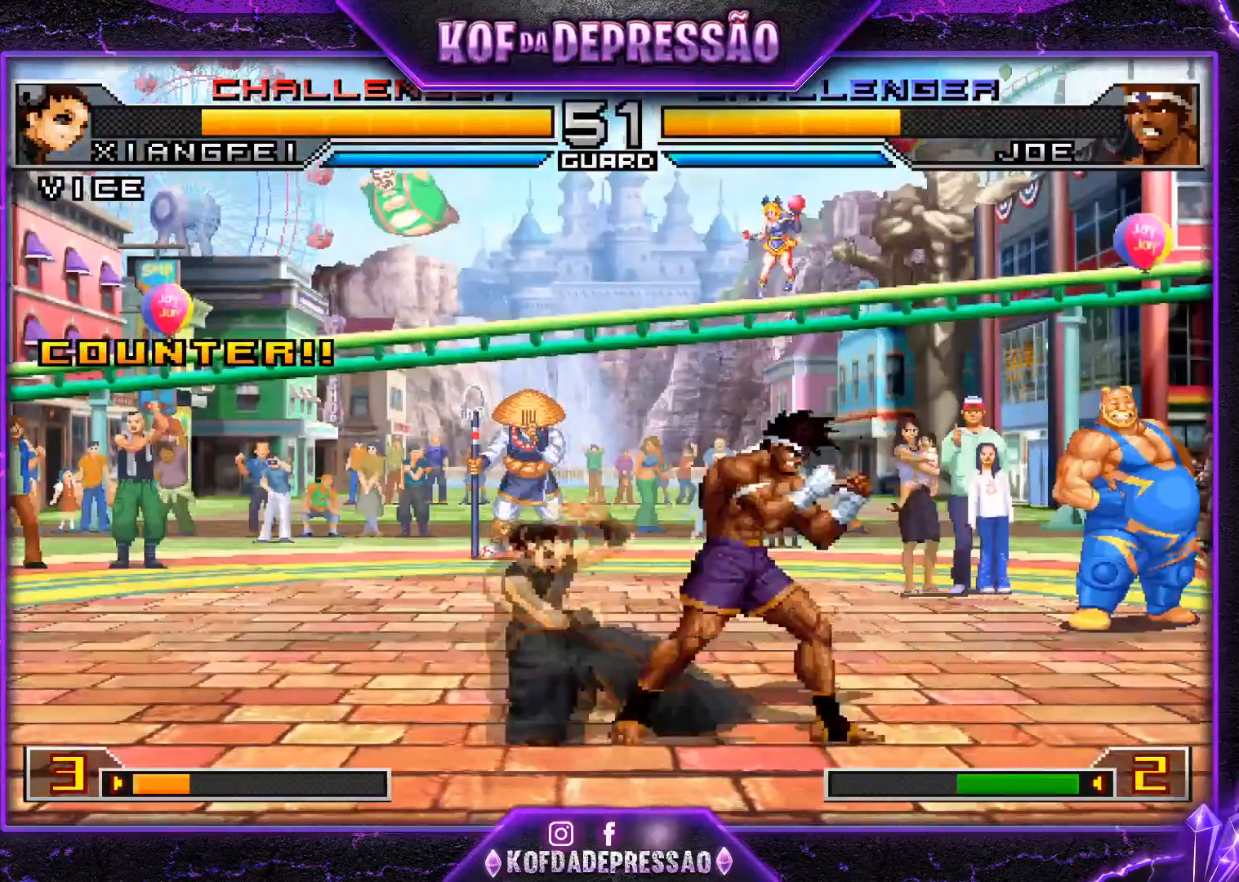
{"buttons": [], "left_stick": "center", "events": [[150, "R1", "down"], [250, "R1", "up"], [284, "left_stick", "down"], [350, "SQUARE", "down"], [350, "left_stick", "right"], [451, "left_stick", "center"], [467, "SQUARE", "up"]]}
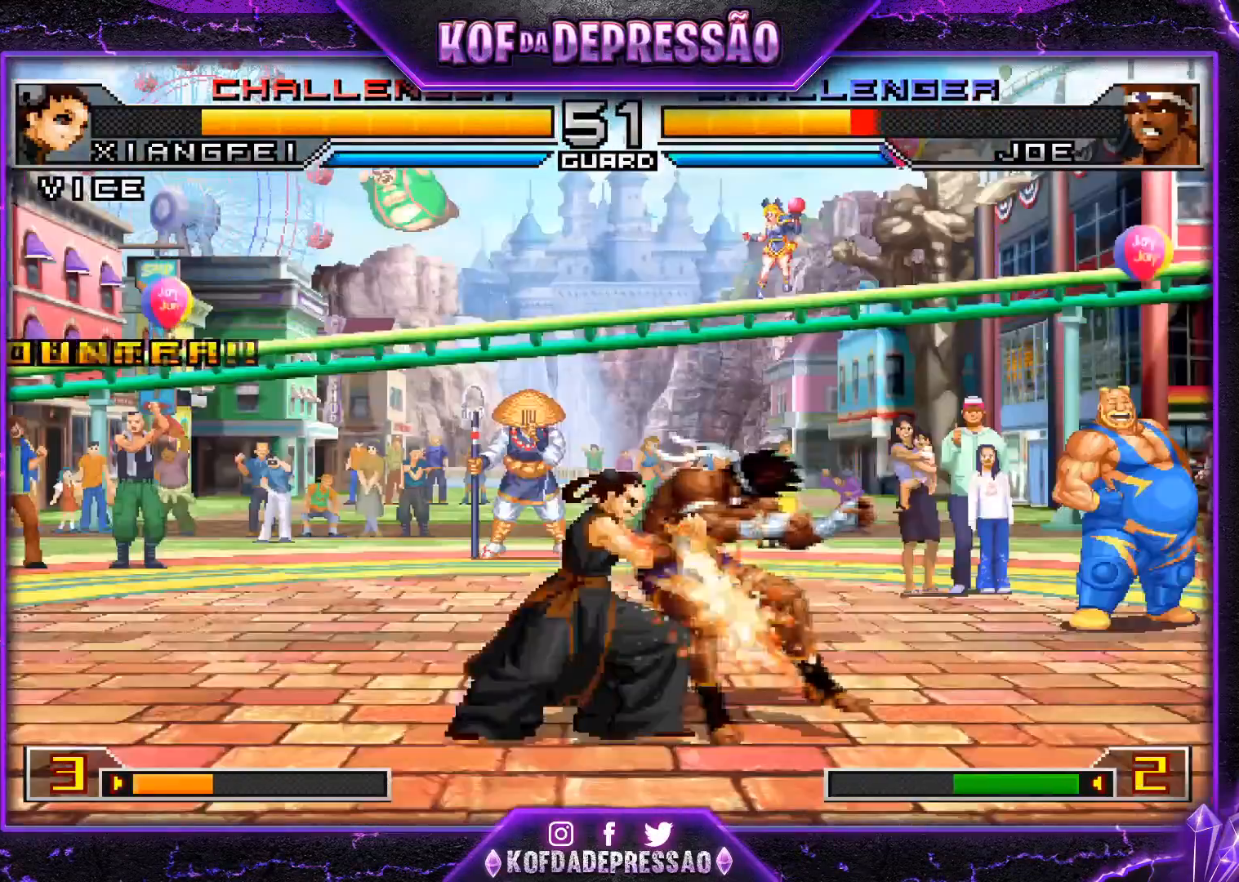
{"buttons": [], "left_stick": "center", "events": []}
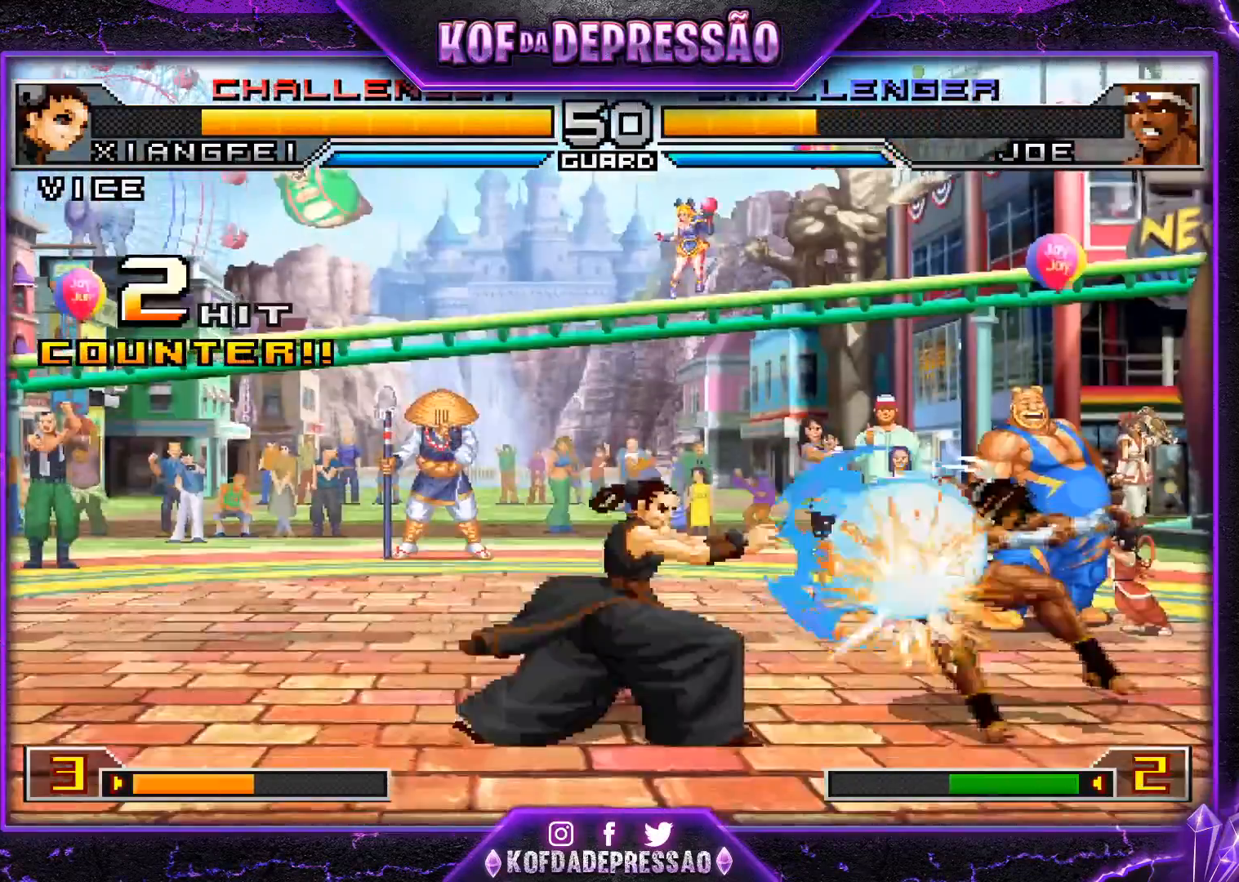
{"buttons": [], "left_stick": "up-right", "events": [[134, "left_stick", "down-right"], [234, "left_stick", "up-right"]]}
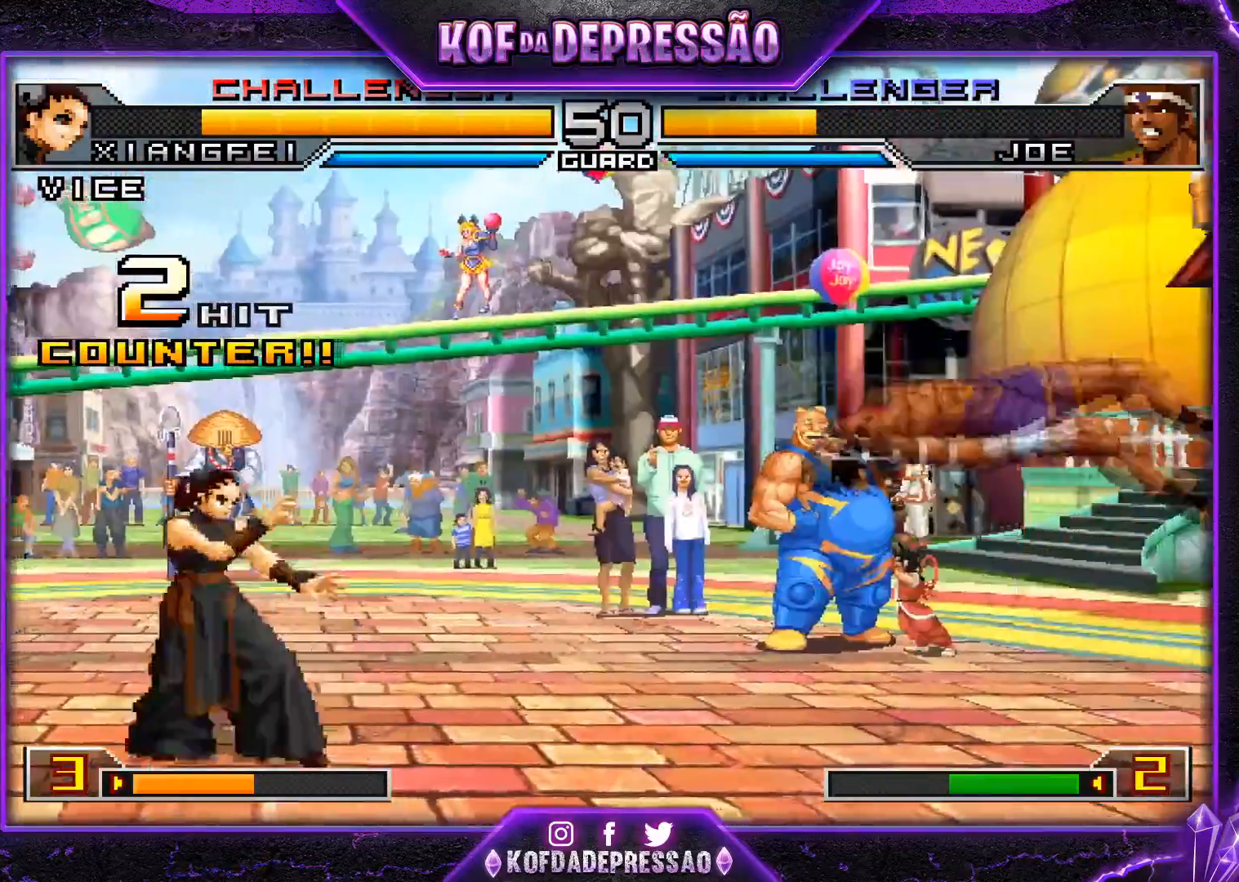
{"buttons": [], "left_stick": "right", "events": [[300, "CROSS", "down"], [300, "R1", "down"], [383, "CROSS", "up"], [383, "left_stick", "center"], [400, "R1", "up"], [483, "left_stick", "right"]]}
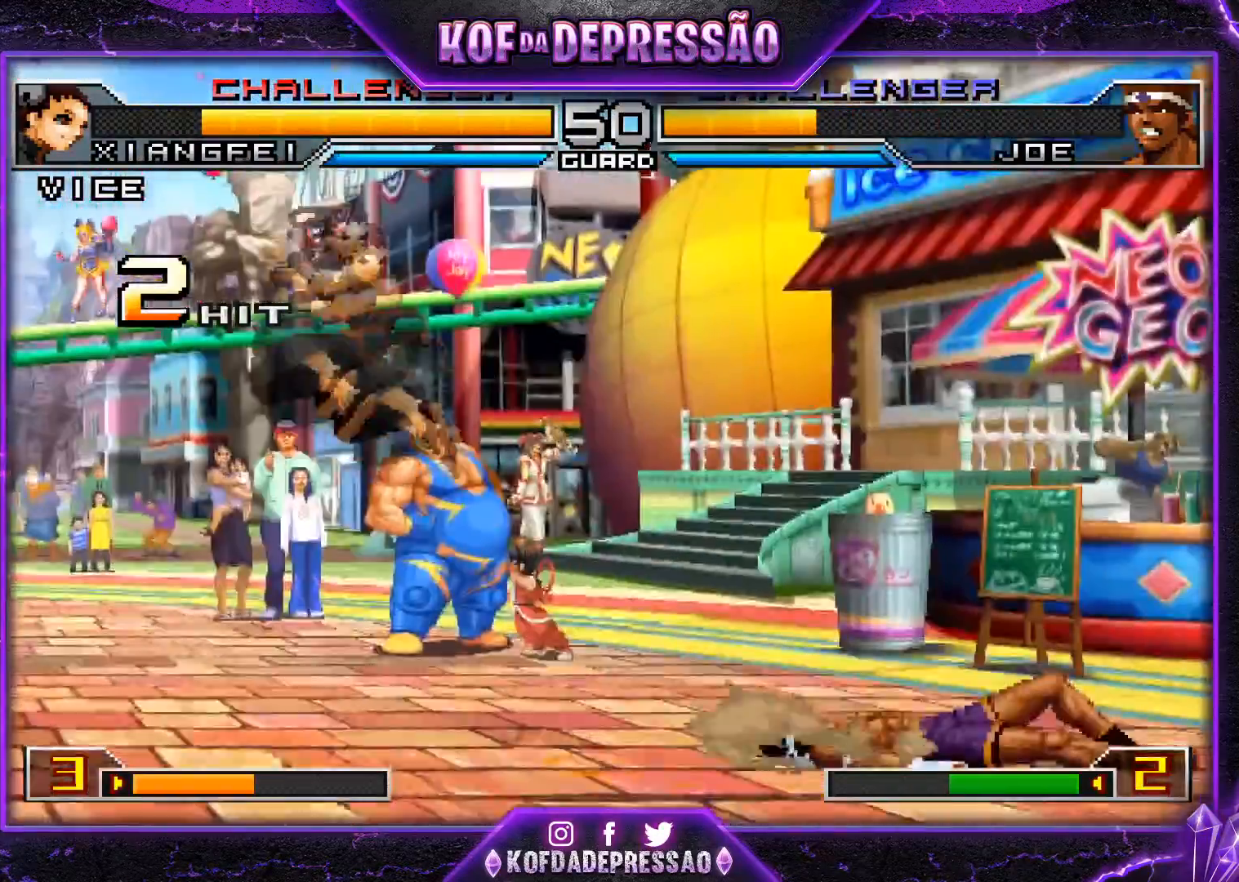
{"buttons": [], "left_stick": "left", "events": [[33, "left_stick", "center"], [100, "left_stick", "right"], [217, "left_stick", "left"], [317, "SQUARE", "down"], [317, "TRIANGLE", "down"], [417, "SQUARE", "up"], [417, "TRIANGLE", "up"]]}
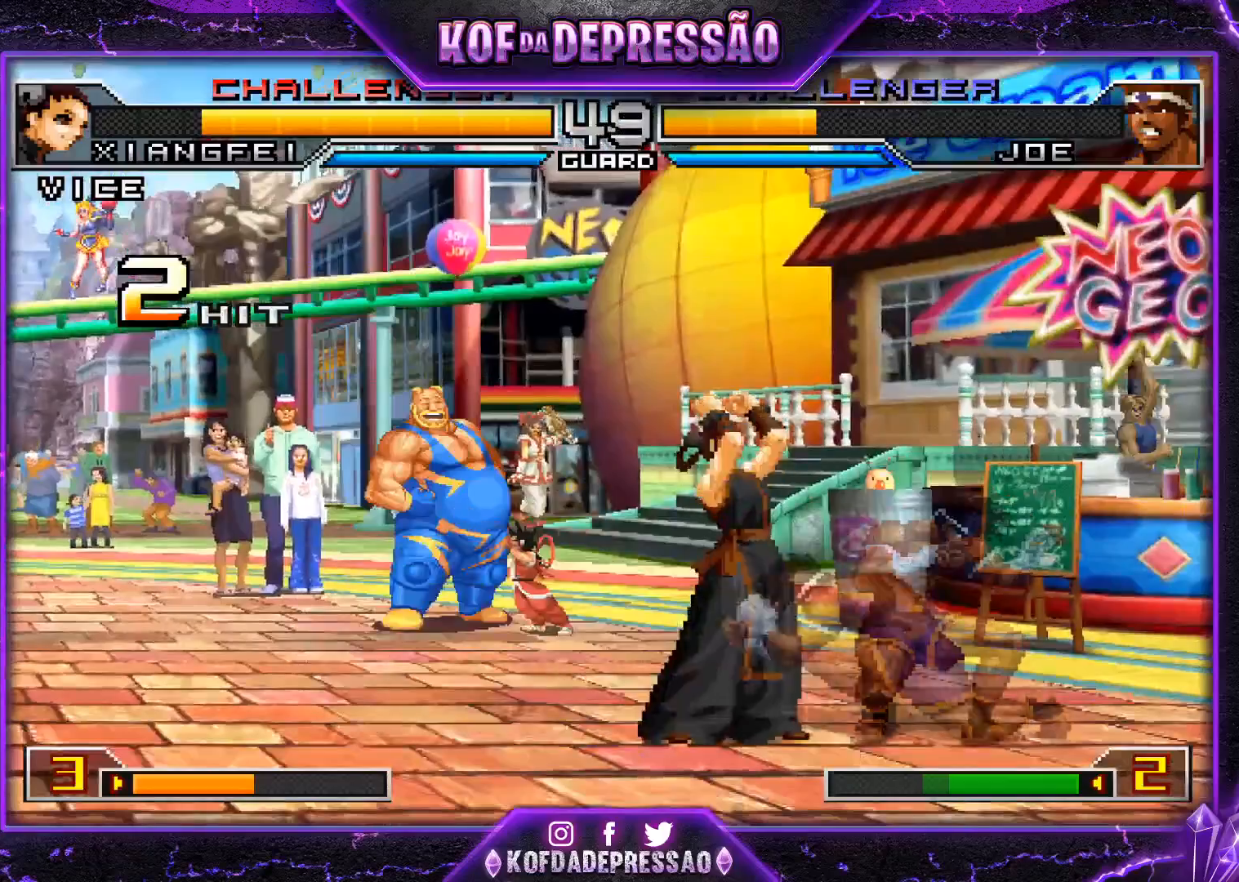
{"buttons": [], "left_stick": "center", "events": [[300, "left_stick", "center"], [383, "left_stick", "right"], [433, "left_stick", "center"]]}
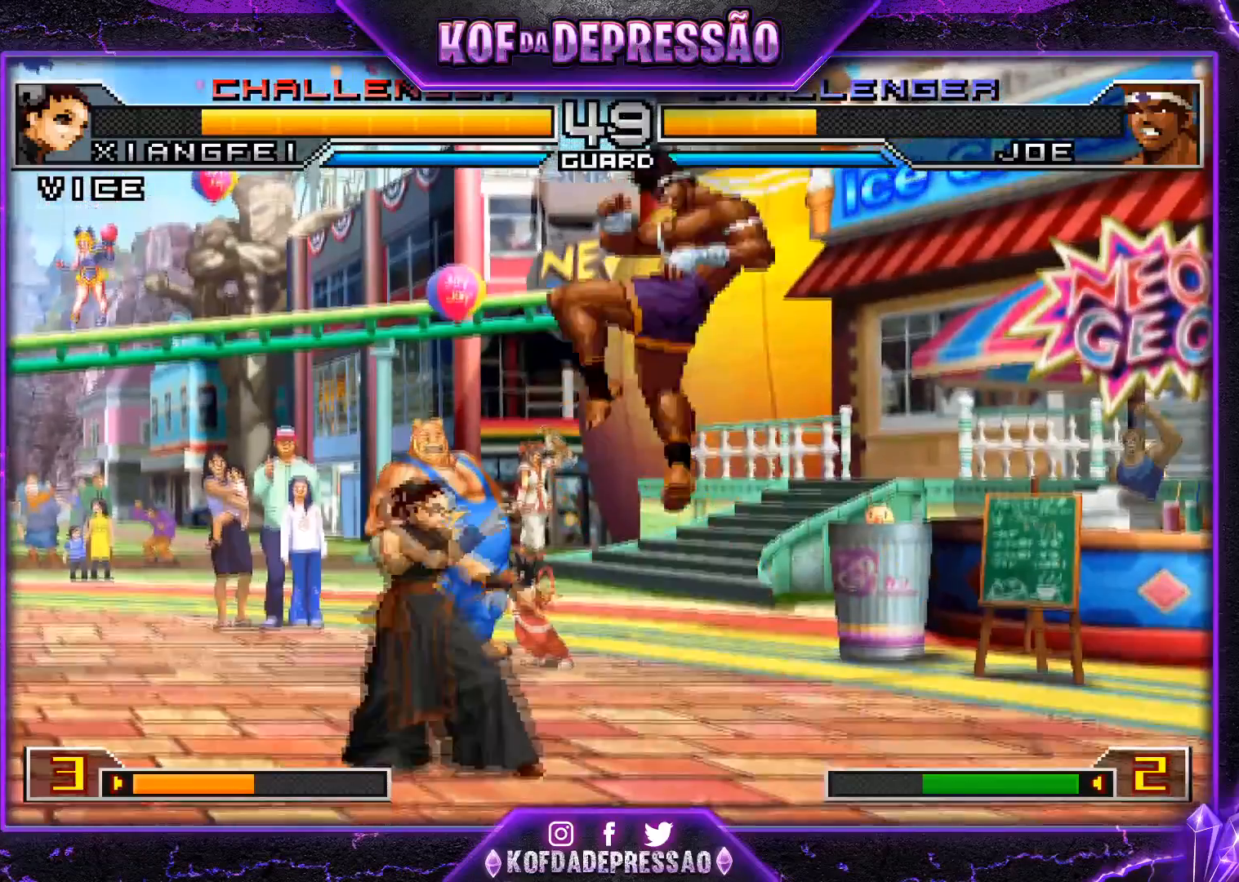
{"buttons": [], "left_stick": "right", "events": [[17, "left_stick", "right"], [150, "R1", "down"], [234, "R1", "up"], [334, "R1", "down"], [334, "TRIANGLE", "down"], [417, "TRIANGLE", "up"], [417, "left_stick", "center"], [434, "R1", "up"], [484, "left_stick", "right"]]}
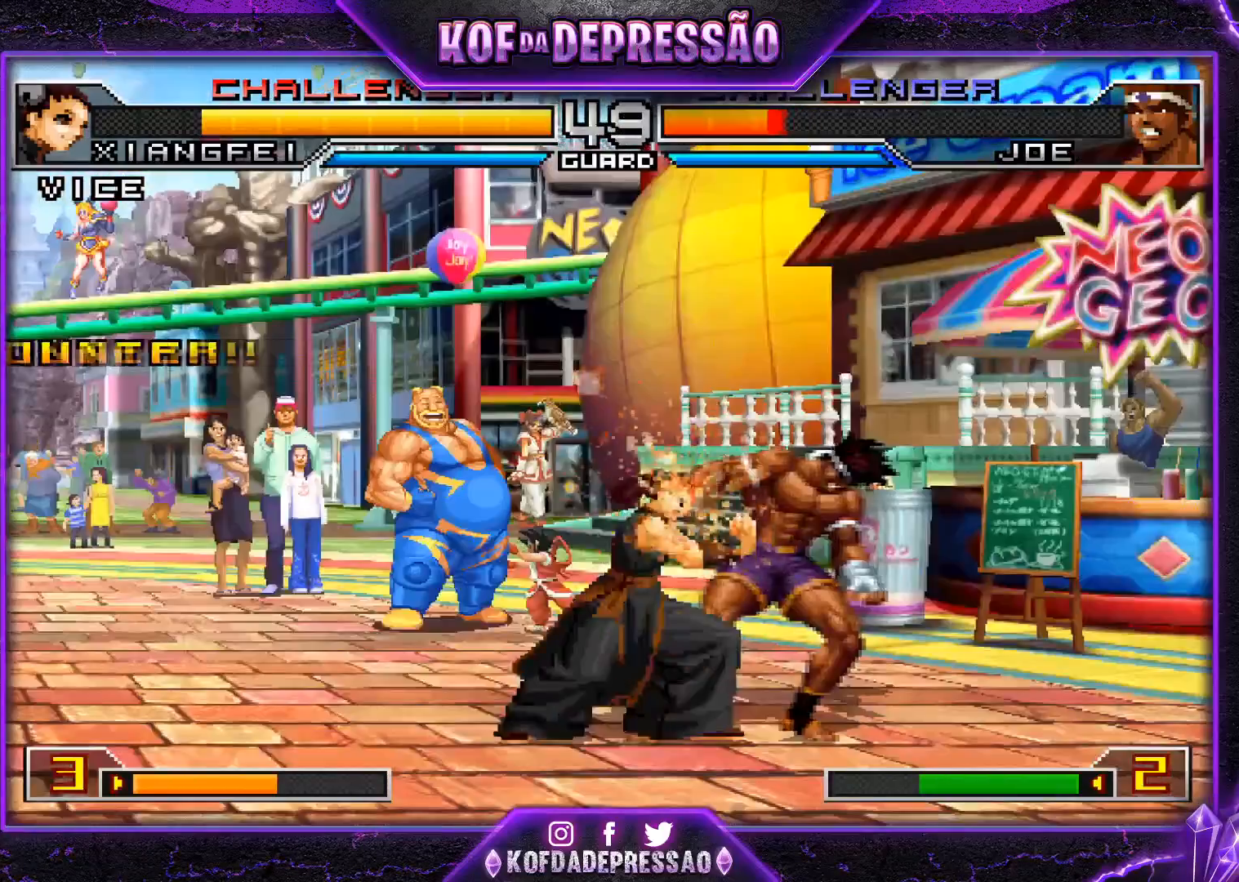
{"buttons": [], "left_stick": "down-left", "events": [[116, "R1", "down"], [150, "left_stick", "down-right"], [233, "R1", "up"], [333, "CROSS", "down"], [433, "left_stick", "down-left"], [483, "CROSS", "up"]]}
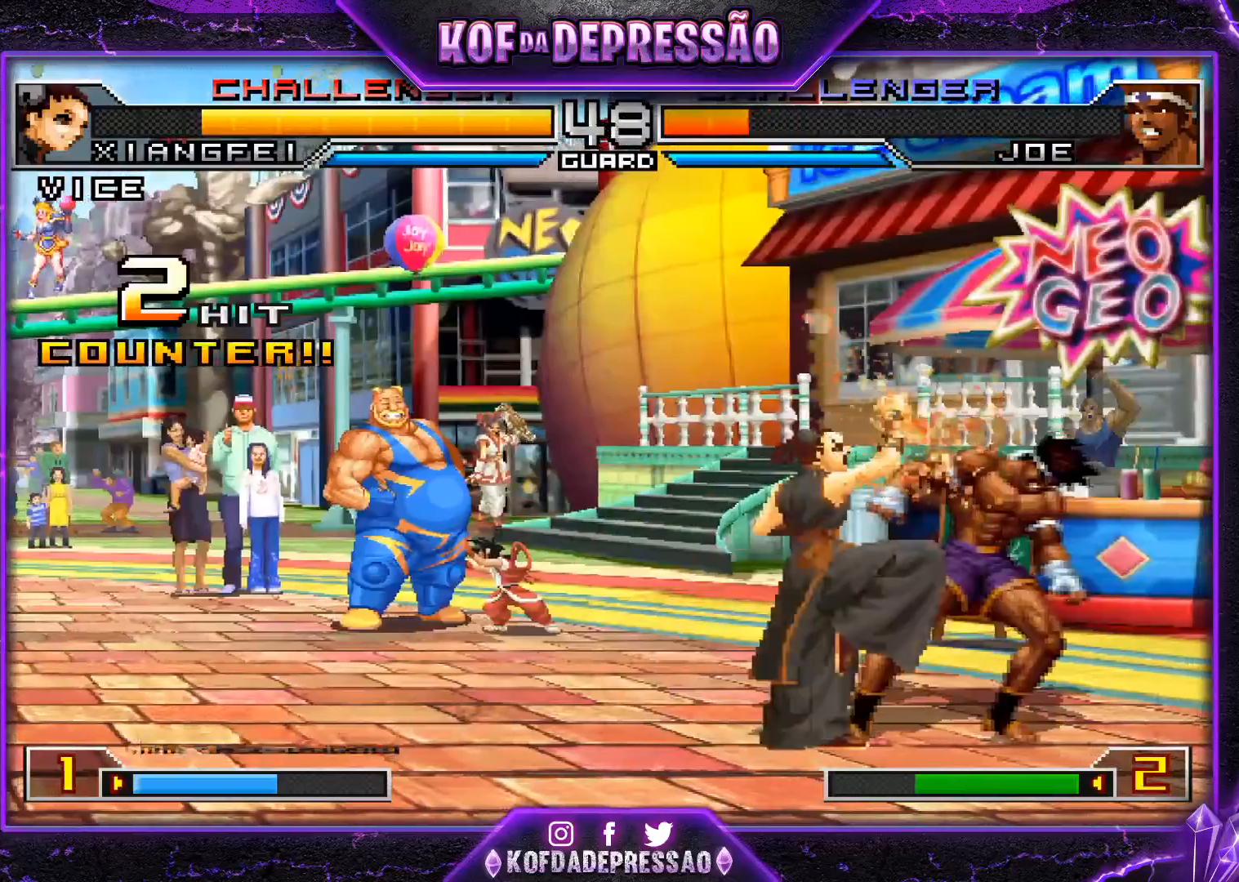
{"buttons": [], "left_stick": "center", "events": [[17, "left_stick", "up"], [100, "left_stick", "down"], [150, "left_stick", "left"], [200, "CROSS", "down"], [200, "L2", "down"], [200, "R1", "down"], [200, "TRIANGLE", "down"], [234, "L2", "up"], [234, "R1", "up"], [267, "left_stick", "center"], [334, "CROSS", "up"], [334, "TRIANGLE", "up"]]}
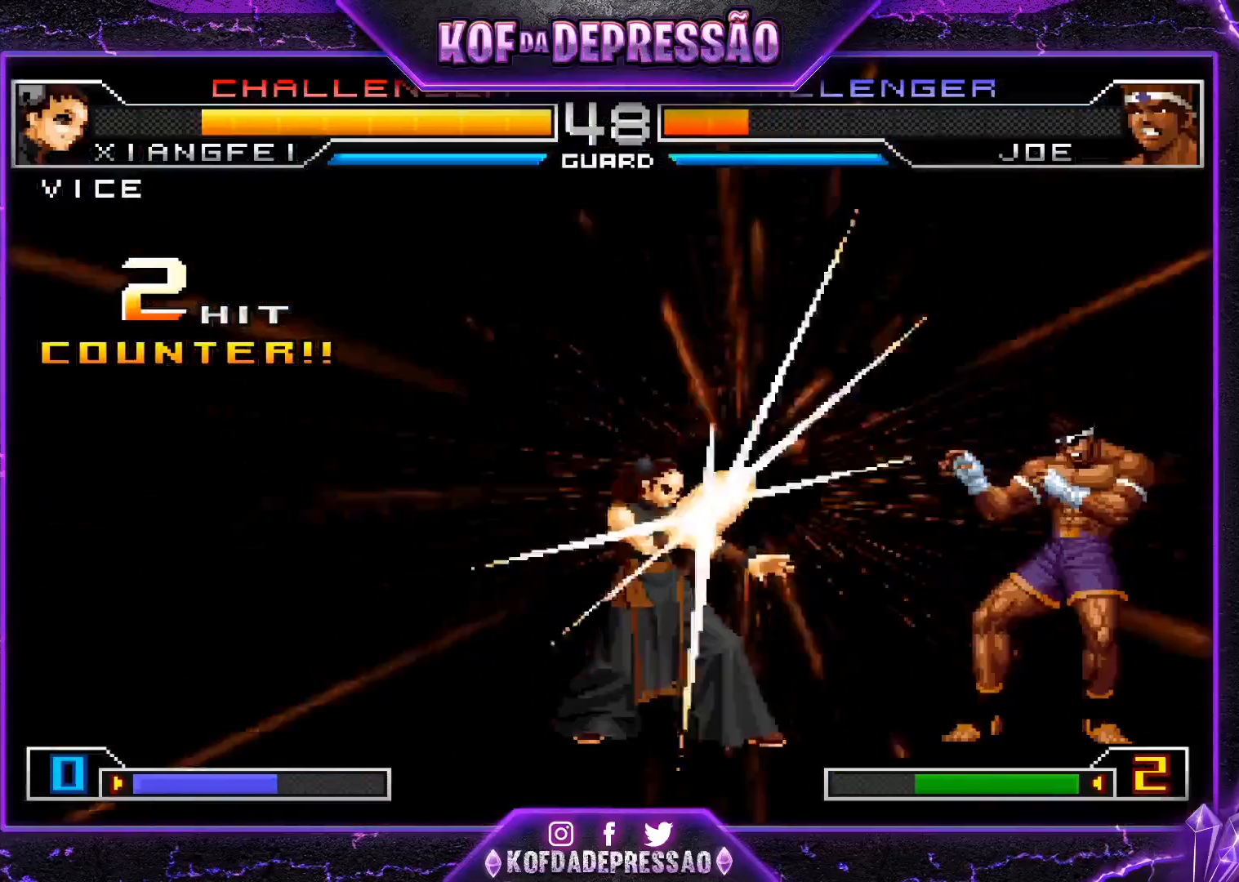
{"buttons": [], "left_stick": "center", "events": []}
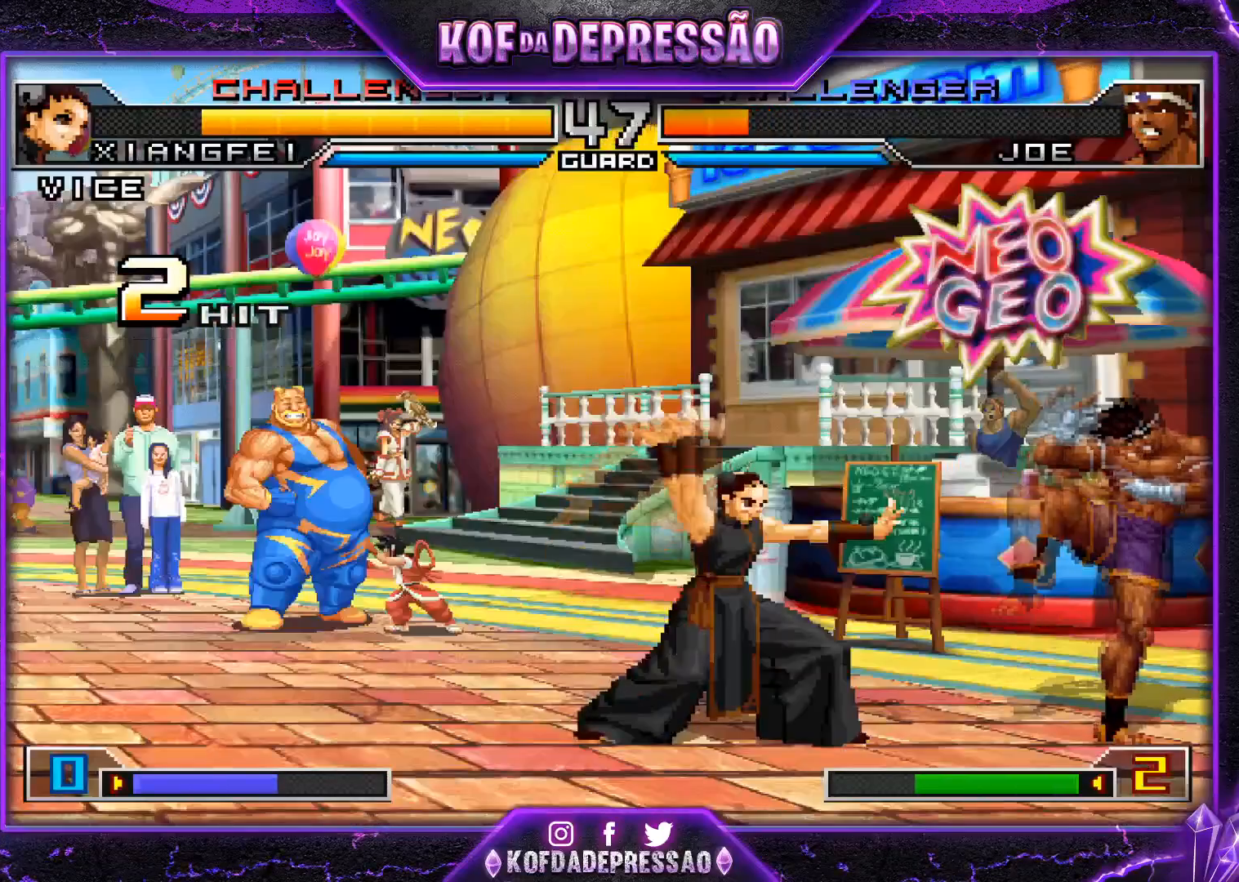
{"buttons": [], "left_stick": "center", "events": []}
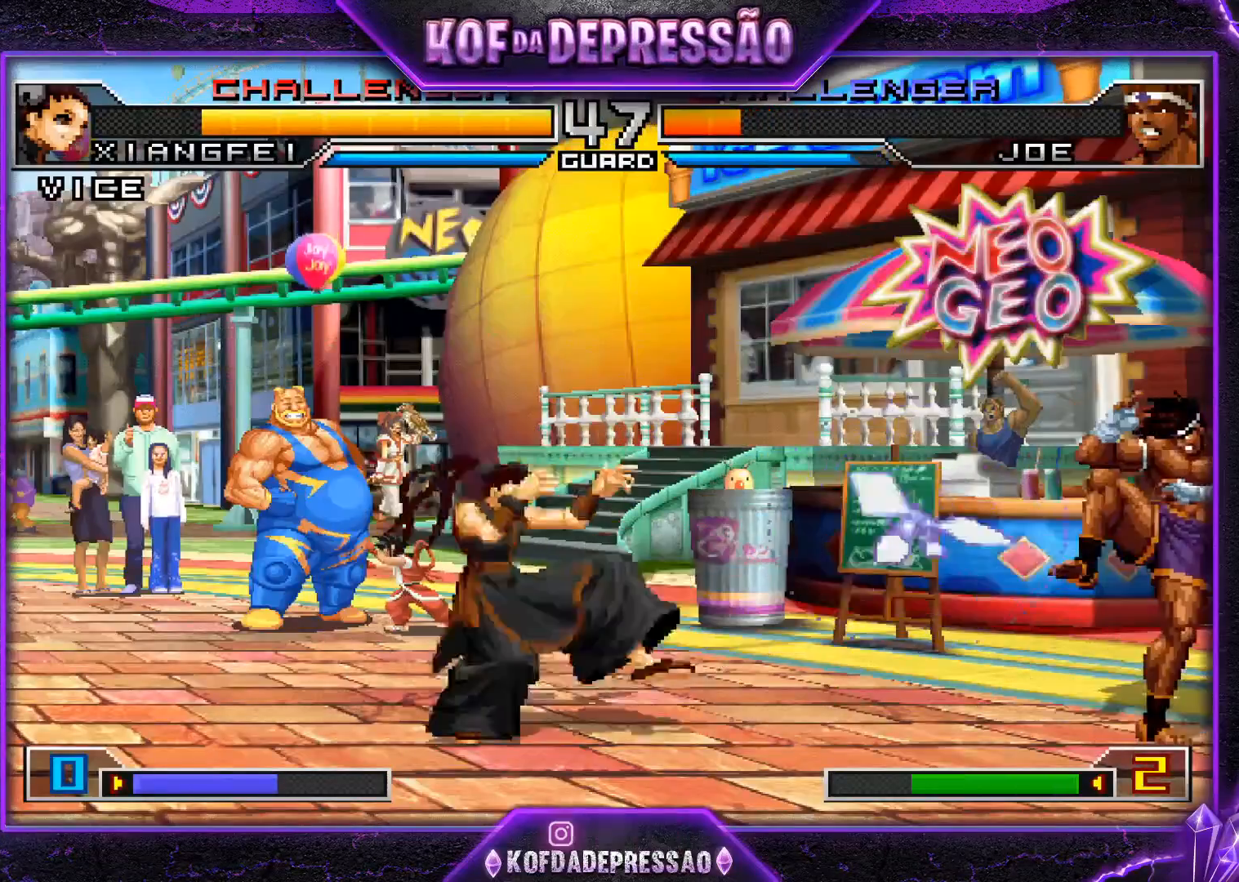
{"buttons": [], "left_stick": "center", "events": []}
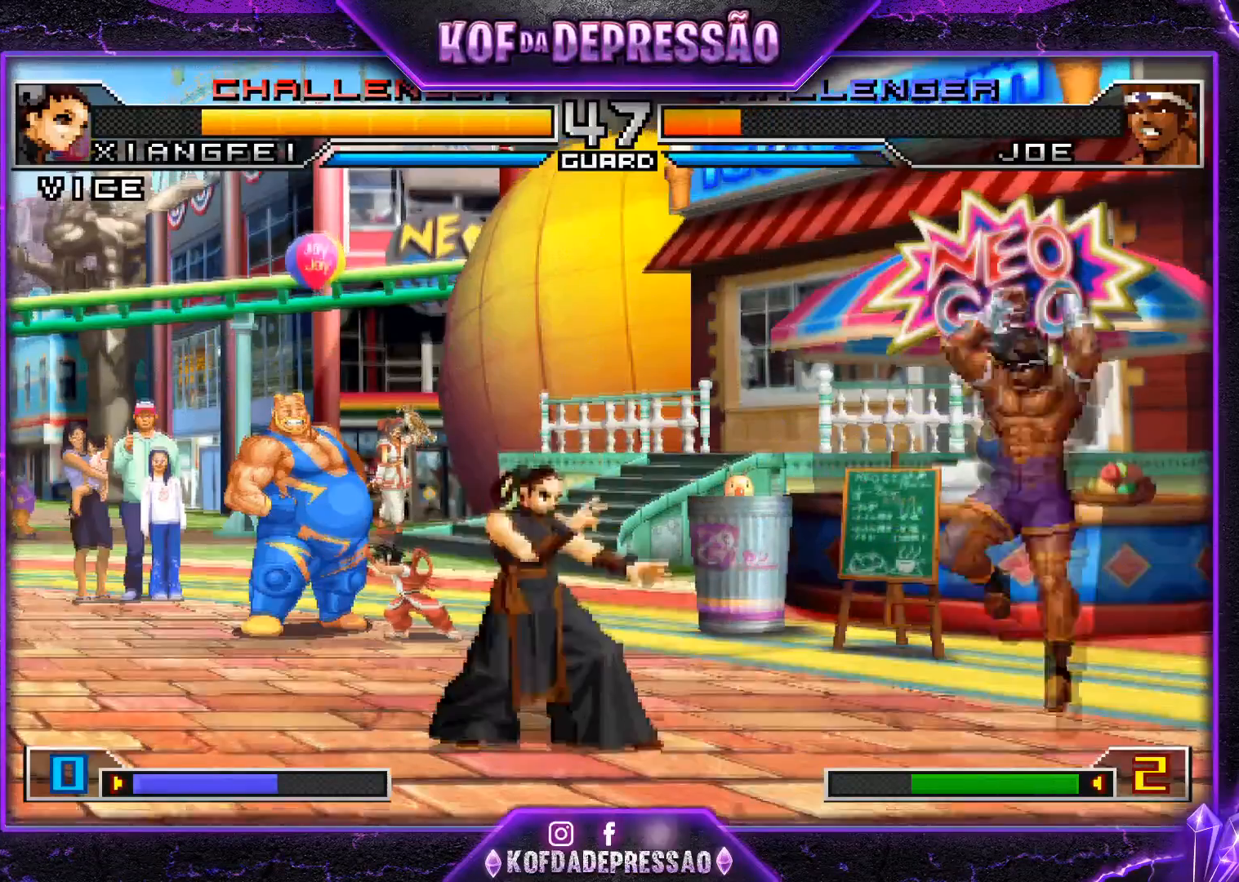
{"buttons": ["R1"], "left_stick": "left", "events": [[250, "left_stick", "down-left"], [350, "left_stick", "left"], [434, "R1", "down"]]}
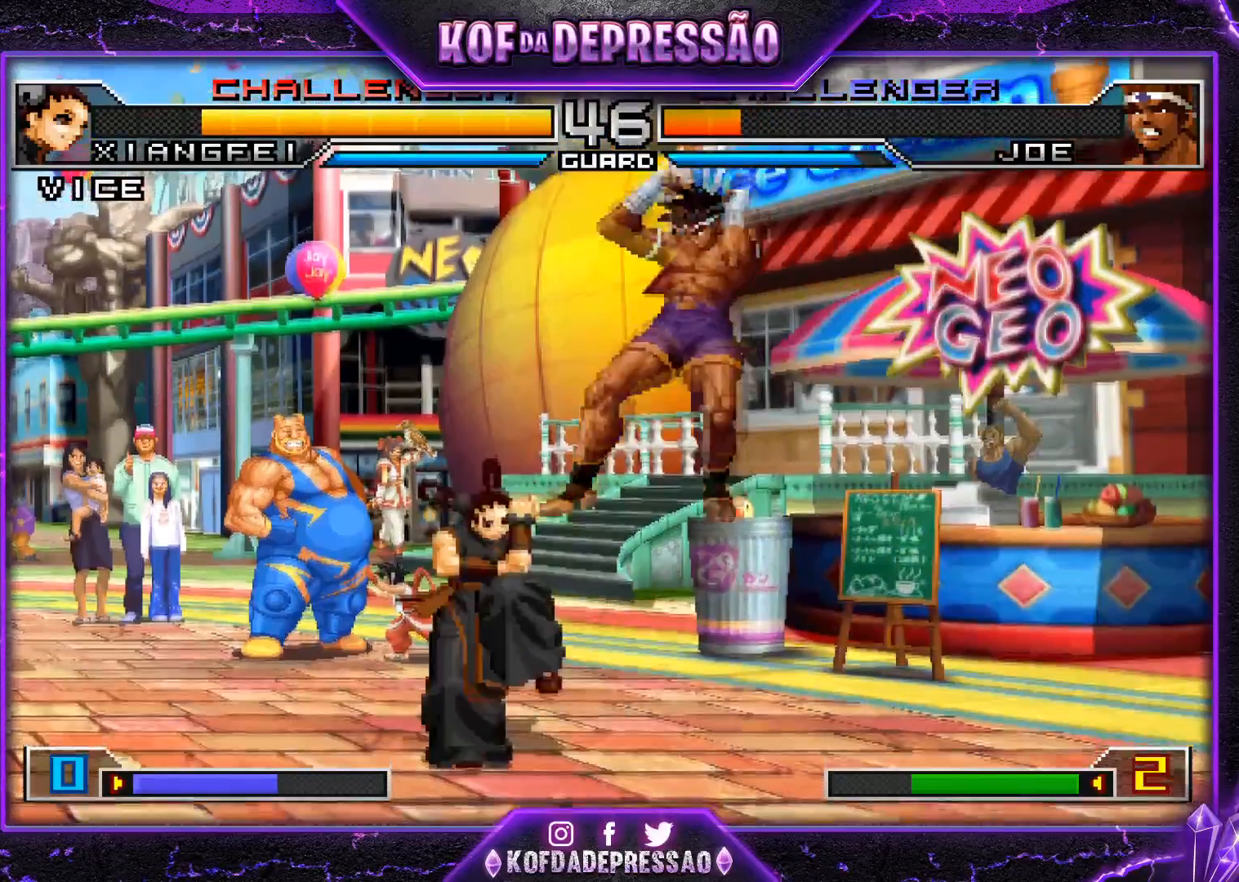
{"buttons": [], "left_stick": "center", "events": [[50, "left_stick", "down"], [100, "R1", "up"], [150, "left_stick", "right"], [183, "SQUARE", "down"], [233, "left_stick", "center"], [267, "SQUARE", "up"]]}
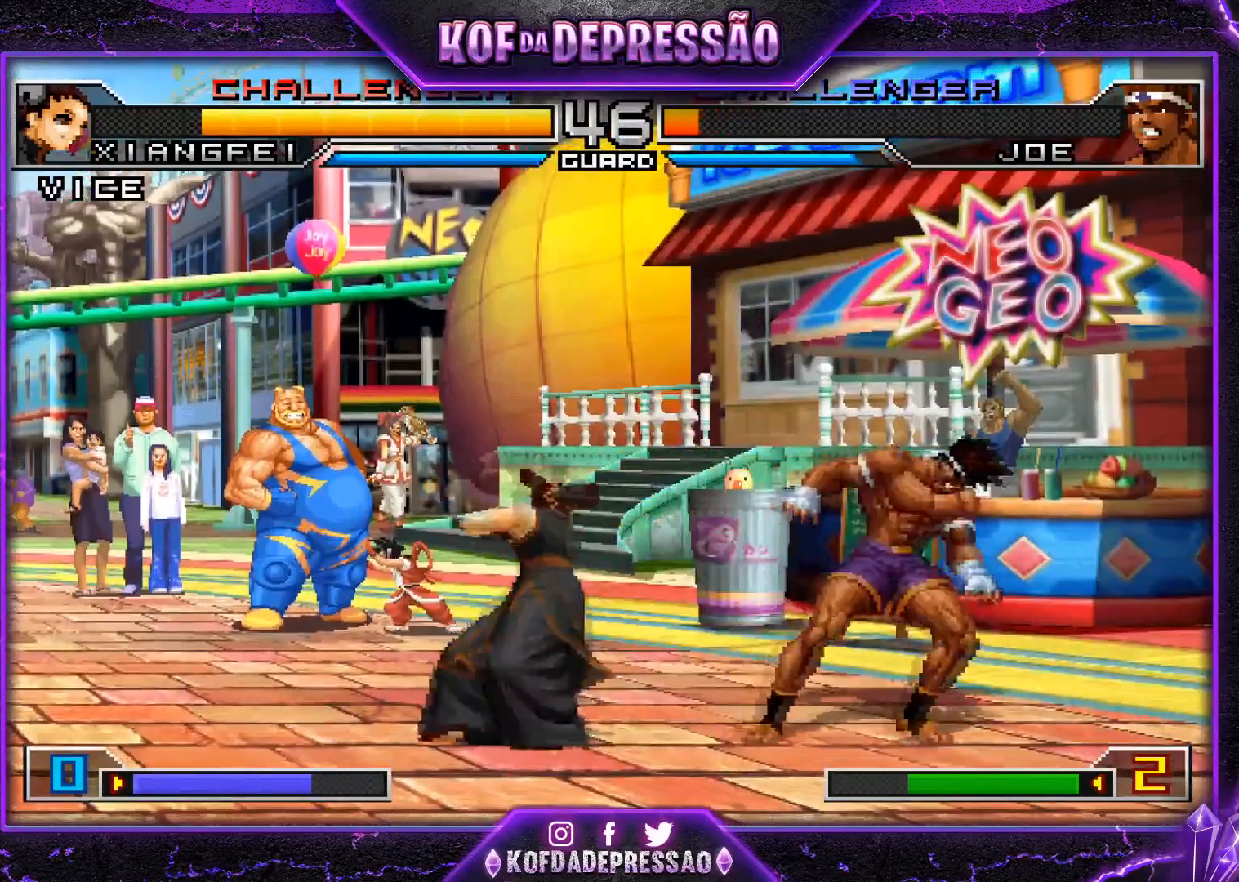
{"buttons": [], "left_stick": "center", "events": []}
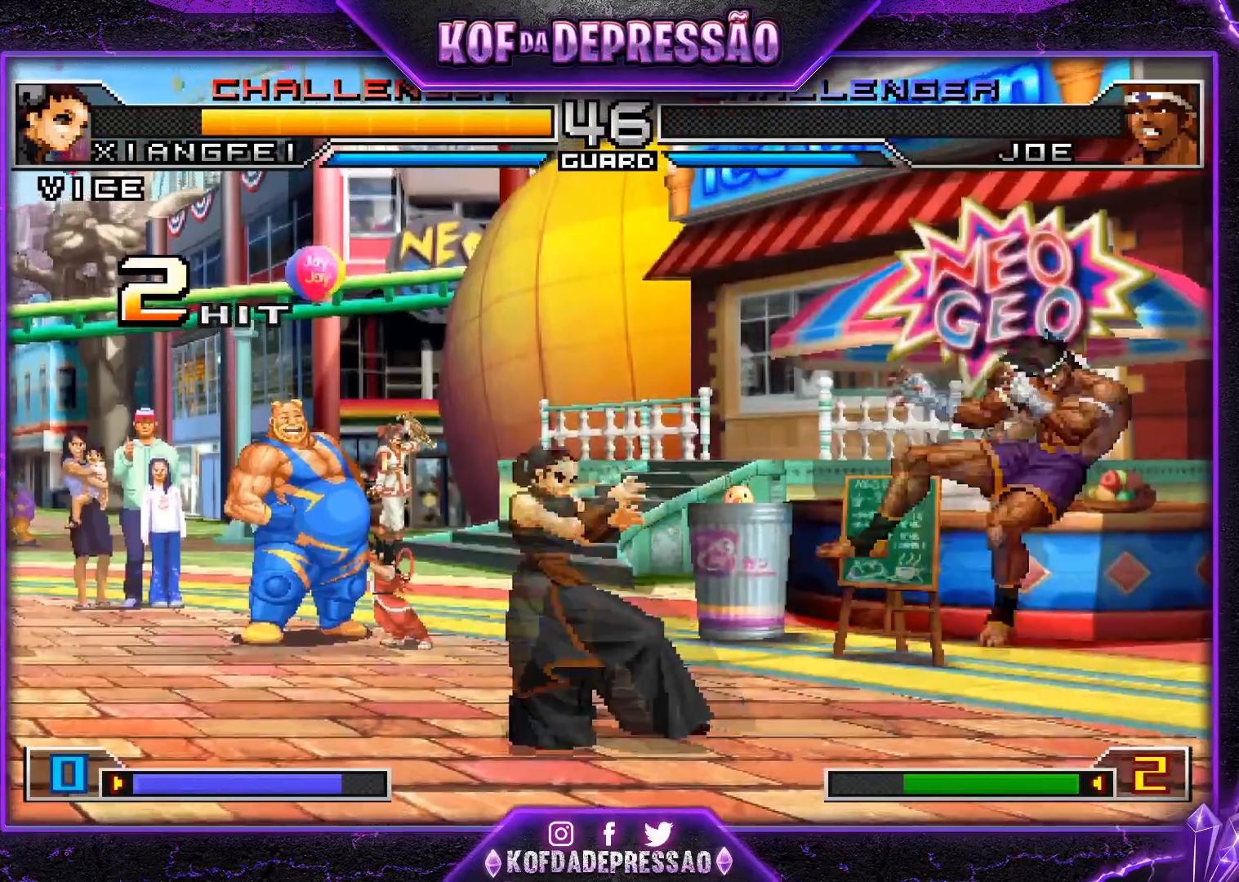
{"buttons": ["TRIANGLE"], "left_stick": "right", "events": [[116, "left_stick", "right"], [200, "left_stick", "center"], [250, "left_stick", "right"], [350, "left_stick", "down"], [467, "left_stick", "right"], [500, "TRIANGLE", "down"]]}
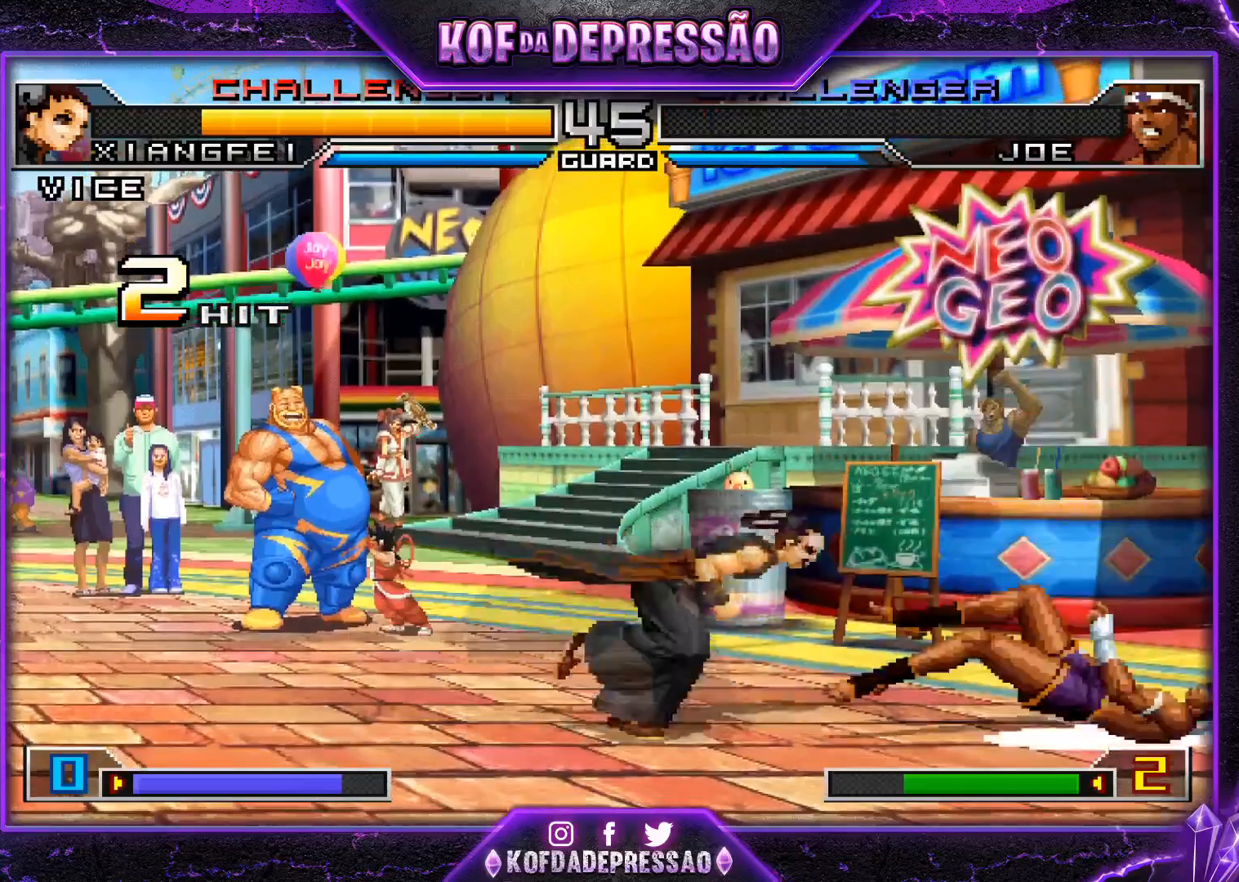
{"buttons": [], "left_stick": "center", "events": [[50, "left_stick", "center"], [117, "TRIANGLE", "up"]]}